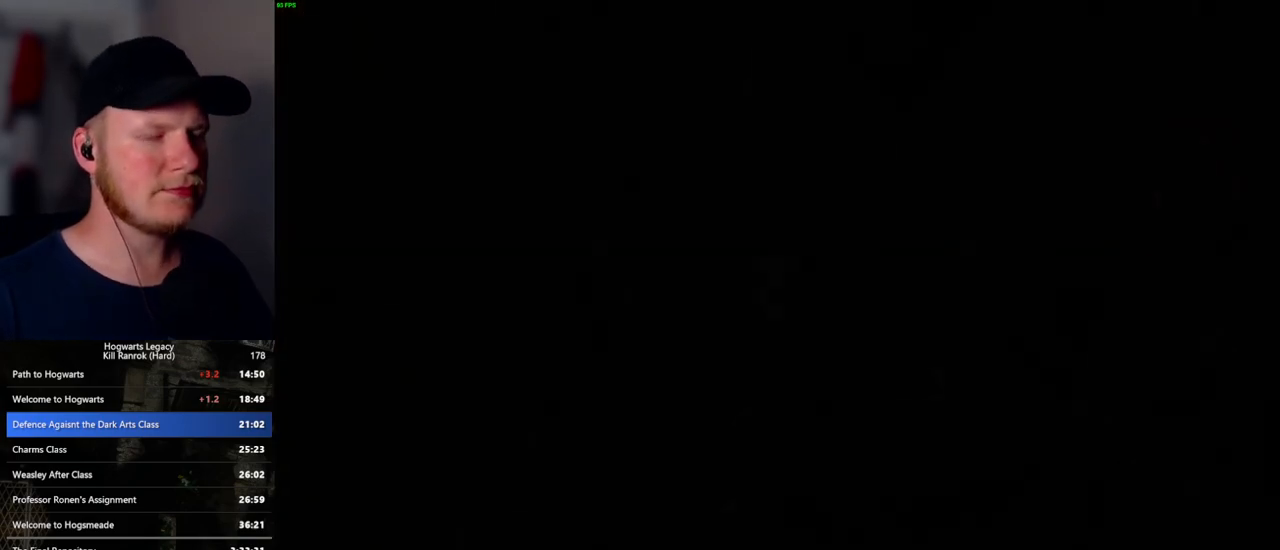
Gameplay with keyboard and mouse; each line is a JSON object with the keys and mouse buttons held at the frame after it. "events" lists presses ("down") and releases ("up") of ".", "/", "0", "1", "2", "3", "4", "5", "6", "7", "8", "9", "a", "alt_l", "alt_r", "b", "backslash", "backspace", "c", "caps_lock", "comma", "ctrl_l", "ctrl_r", "d", "e", "equals", "escape", "f", "f1", "f10", "f11", "f12", "f2", "f3", "f5", "f6", "f7", "f8", "f9", "g", "h", "i", "j", "k", "l", "lbracket", "m", "minus", "n", "o", "p", "q", "quote", "r", "rbracket", "return", "s", "semicolon", "shift_l", "shift_r", "space", "super_l", "super_r", "t", "tab", "tilde", "u", "v", "w", "x", "y", "z", "mouse_left", "mouse_wheel", "mouse_right", "mouse_mb4" and "mouse_mb5" between this image and that frame as [ms after this image, input, new state], when the widget could be followed in between. "mouse_left", "mouse_wheel", "mouse_right", "mouse_mb4", "mouse_mb5" = the "left", "wheel", "right", "mb4", "mb5" buttons of the "mouse" list. No other keys are recorded. "wheel" means that the mouse wheel is clicked or scrolled. Mouse movement is not recorded. Not read: f4.
{"keys": ["q"], "mouse": [], "events": [[300, "q", "down"], [400, "q", "up"], [500, "q", "down"]]}
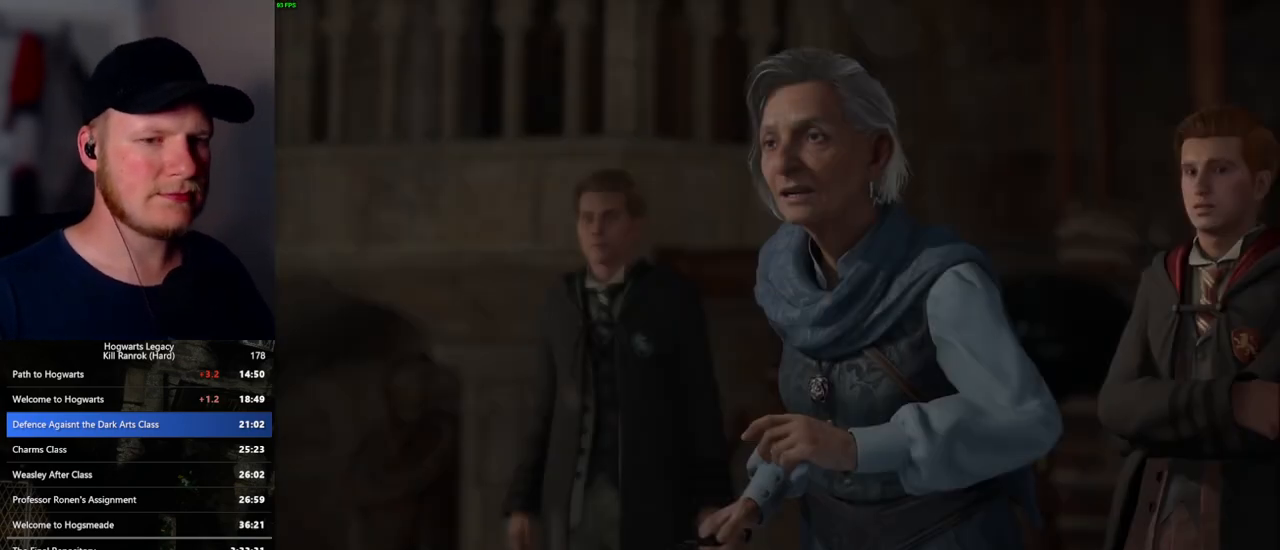
{"keys": [], "mouse": [], "events": [[183, "q", "up"], [283, "q", "down"], [450, "q", "up"]]}
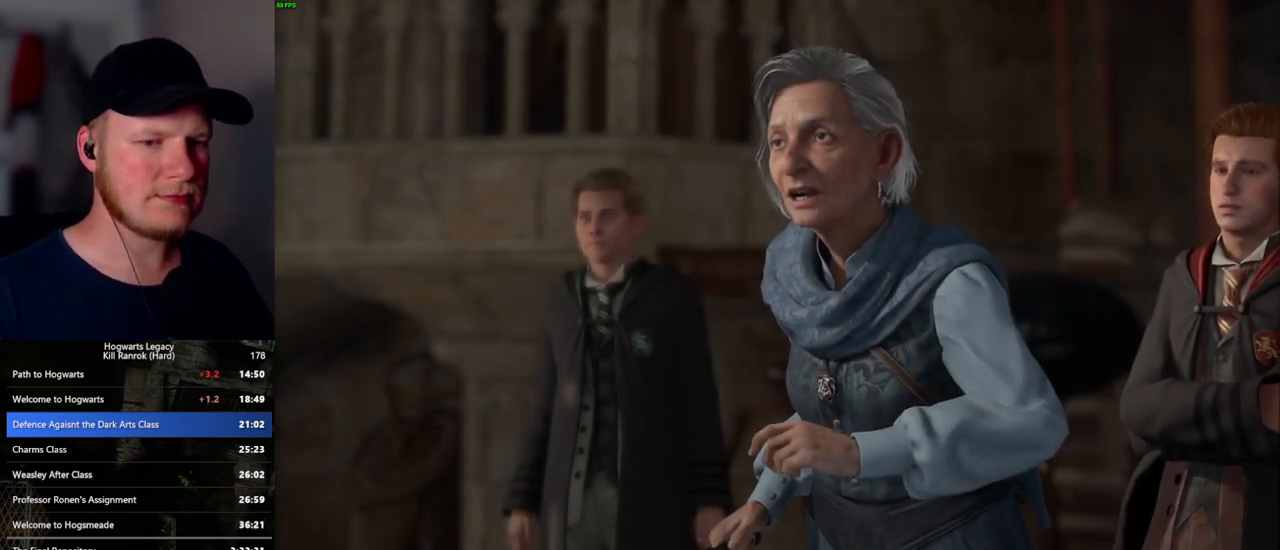
{"keys": ["q"], "mouse": [], "events": [[17, "q", "down"]]}
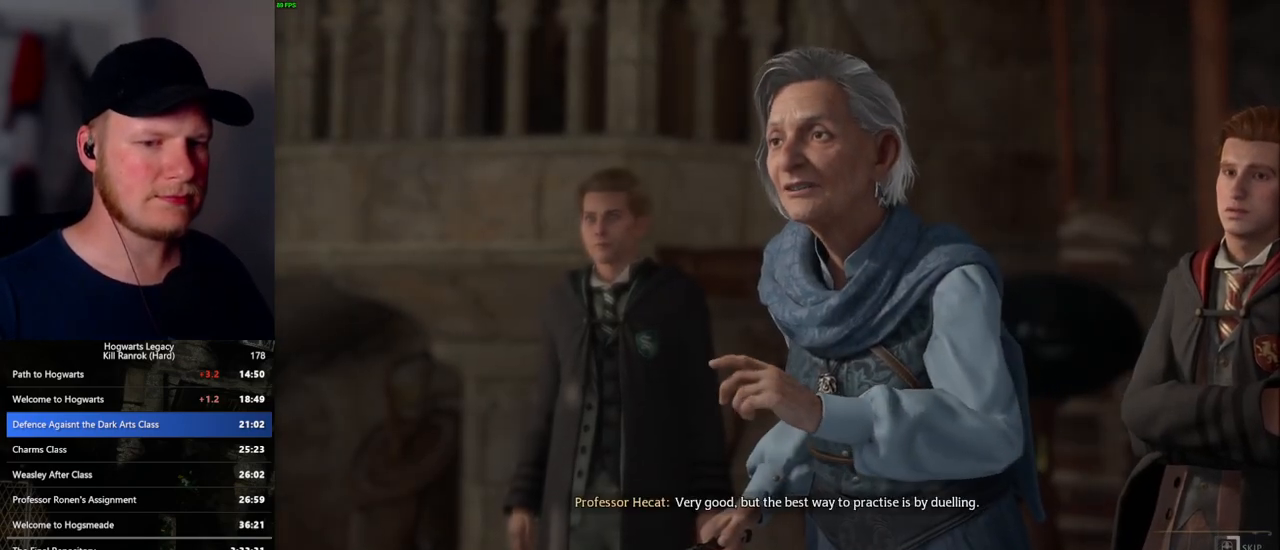
{"keys": ["q"], "mouse": [], "events": []}
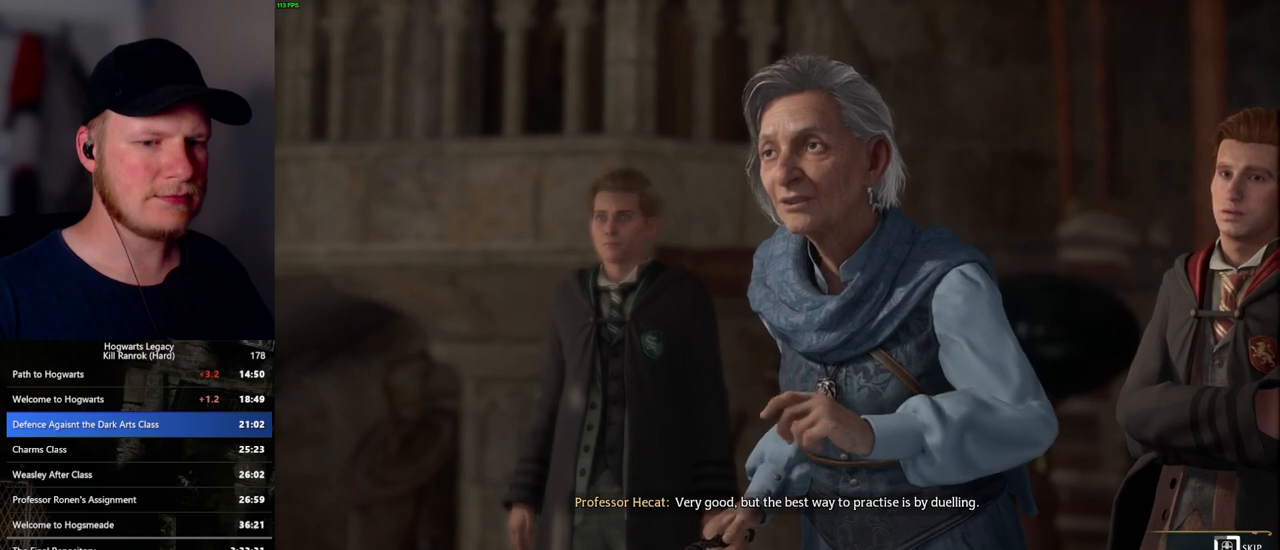
{"keys": ["q"], "mouse": [], "events": []}
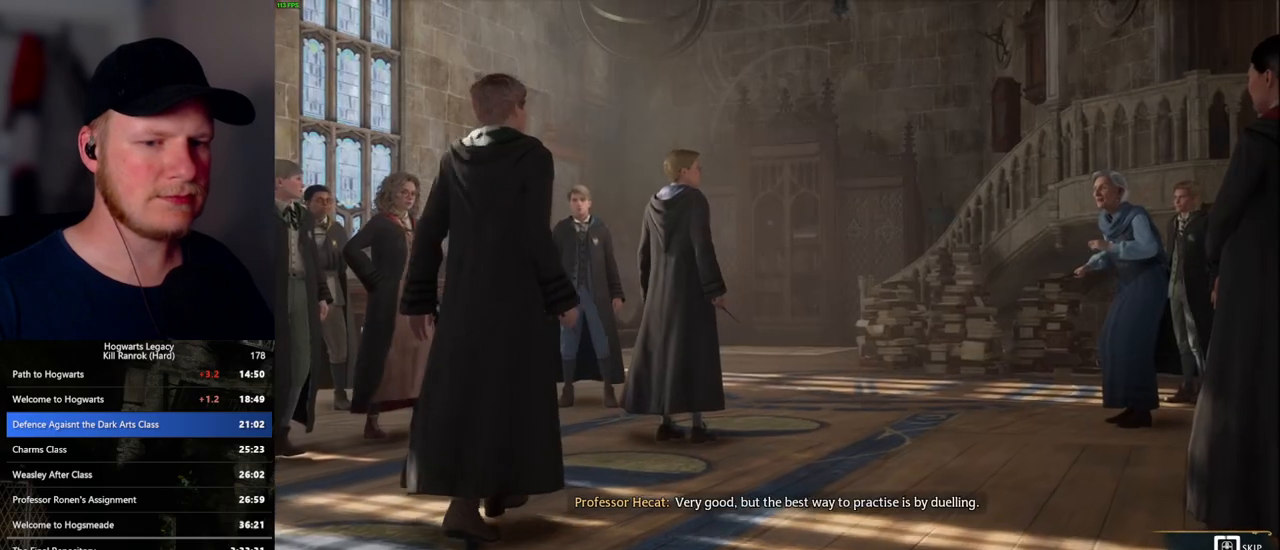
{"keys": ["q"], "mouse": [], "events": []}
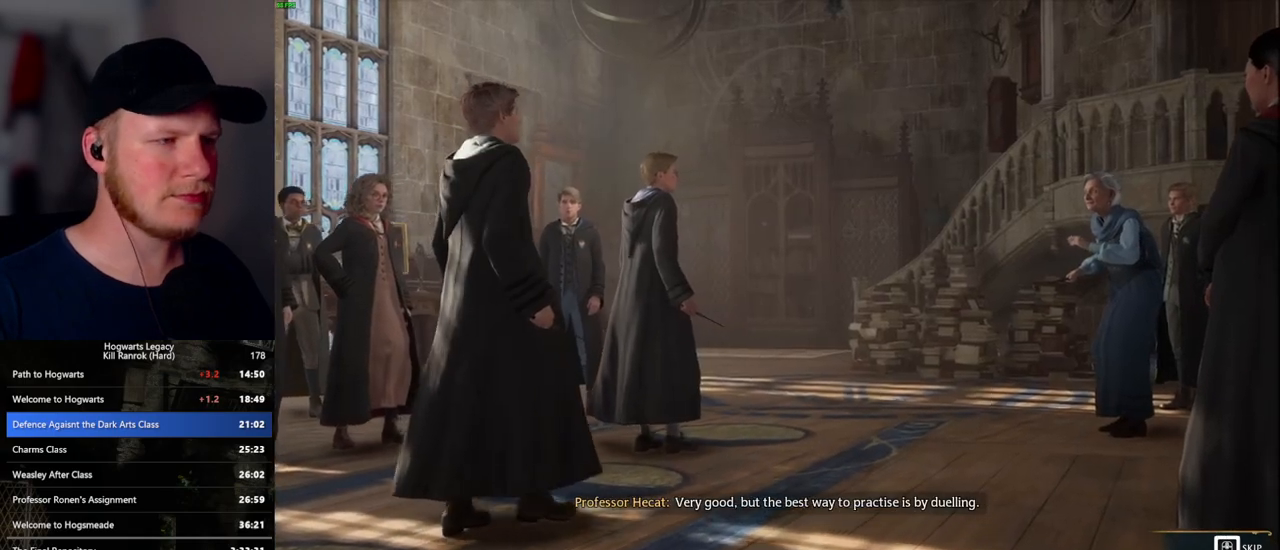
{"keys": [], "mouse": [], "events": [[433, "q", "up"]]}
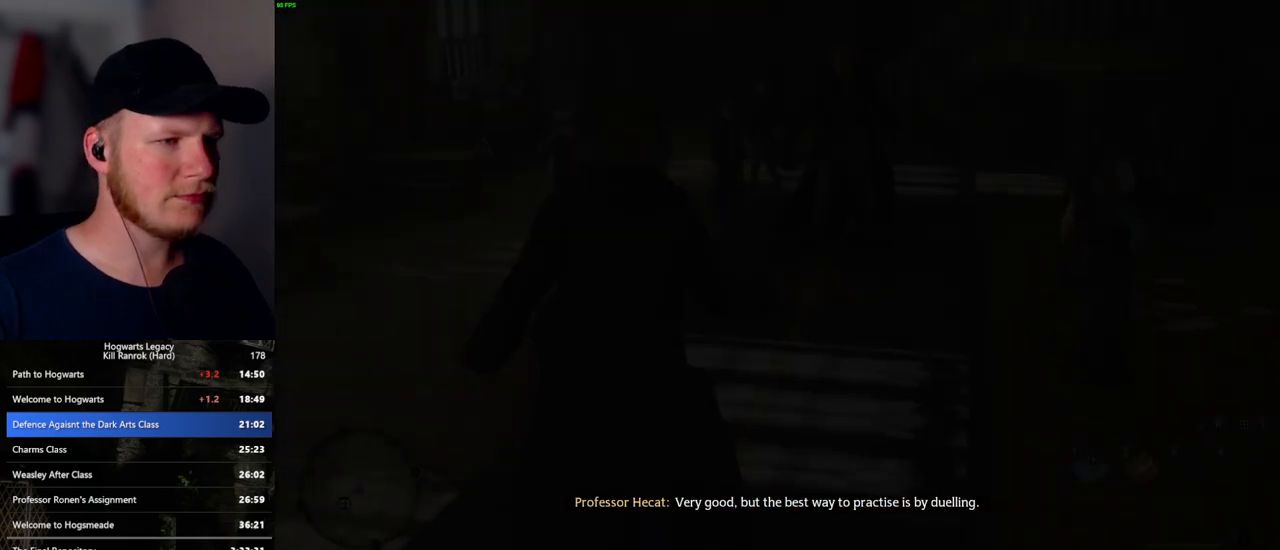
{"keys": [], "mouse": [], "events": []}
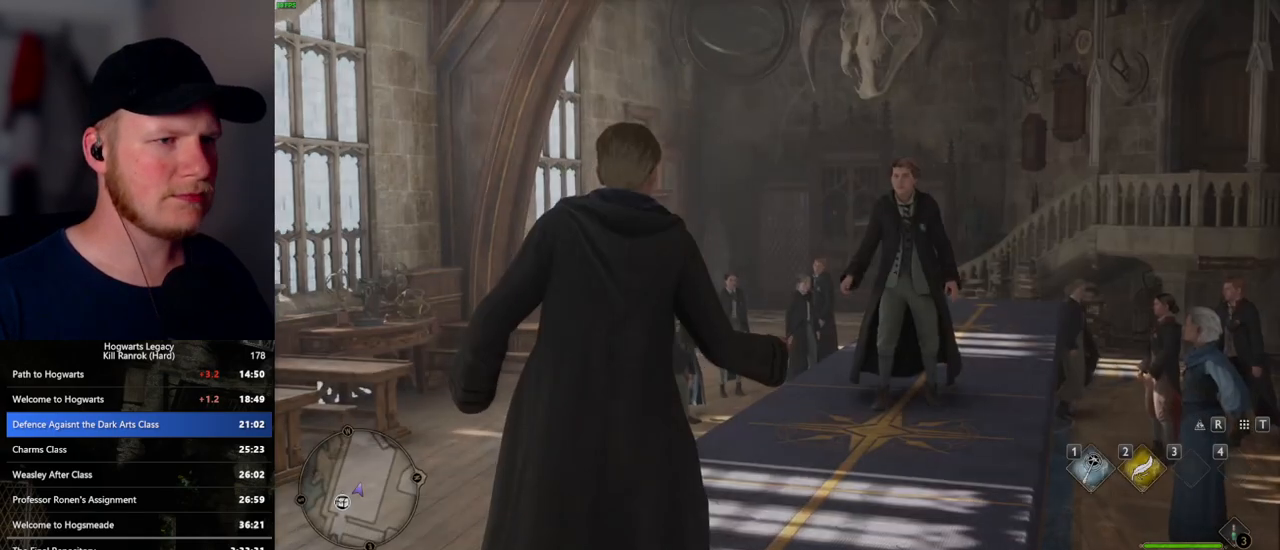
{"keys": ["w"], "mouse": [], "events": [[433, "w", "down"]]}
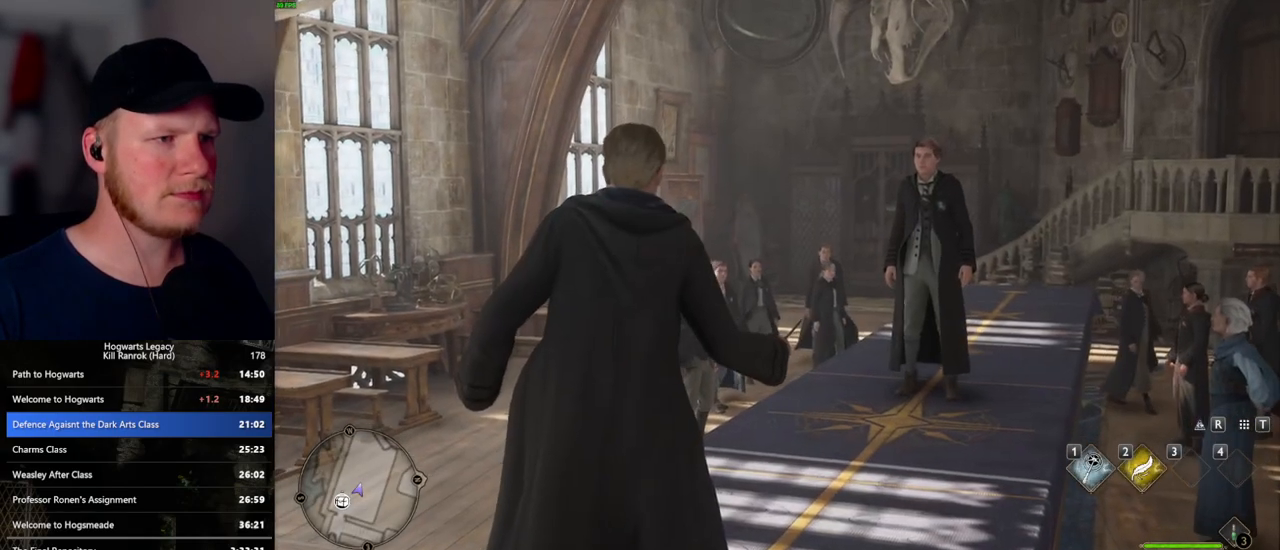
{"keys": ["w"], "mouse": [], "events": []}
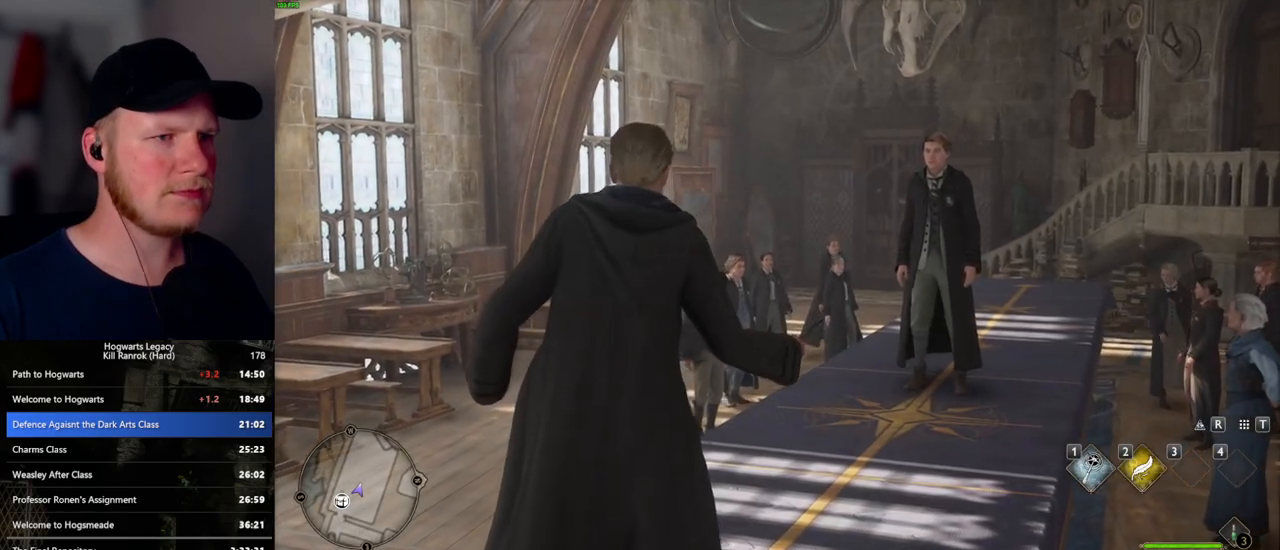
{"keys": ["w"], "mouse": [], "events": []}
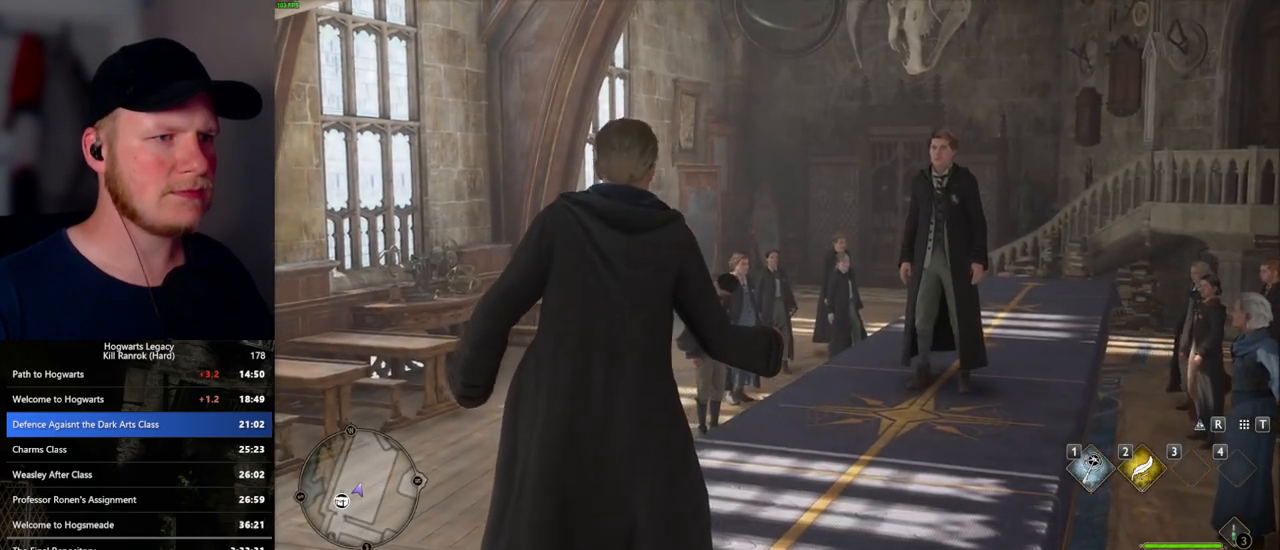
{"keys": ["w"], "mouse": [], "events": []}
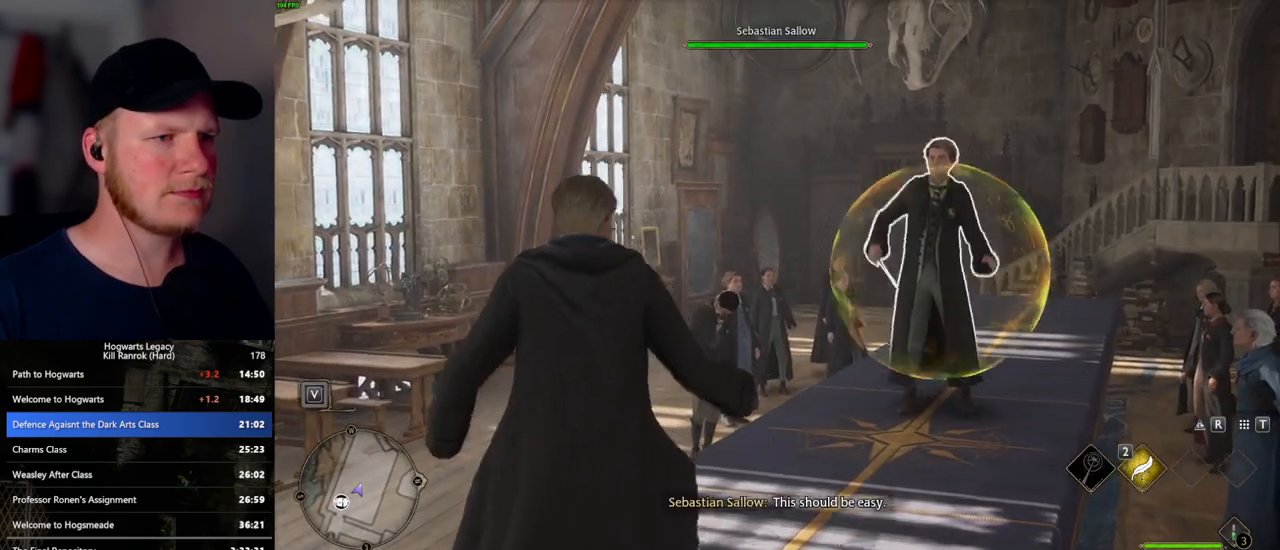
{"keys": ["w"], "mouse": [], "events": []}
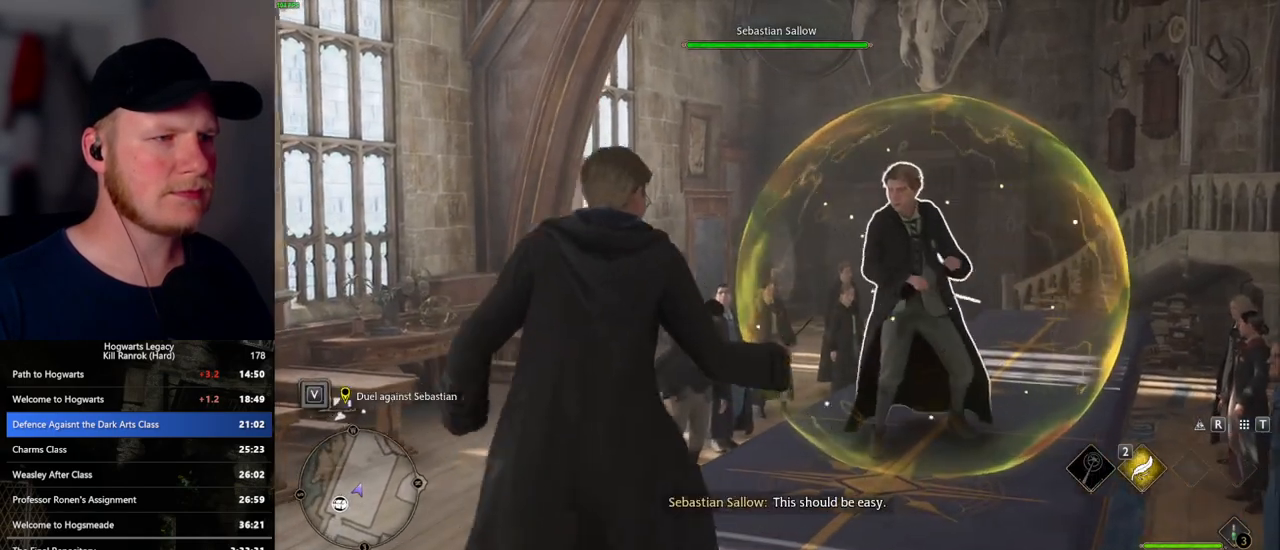
{"keys": [], "mouse": [], "events": [[450, "w", "up"]]}
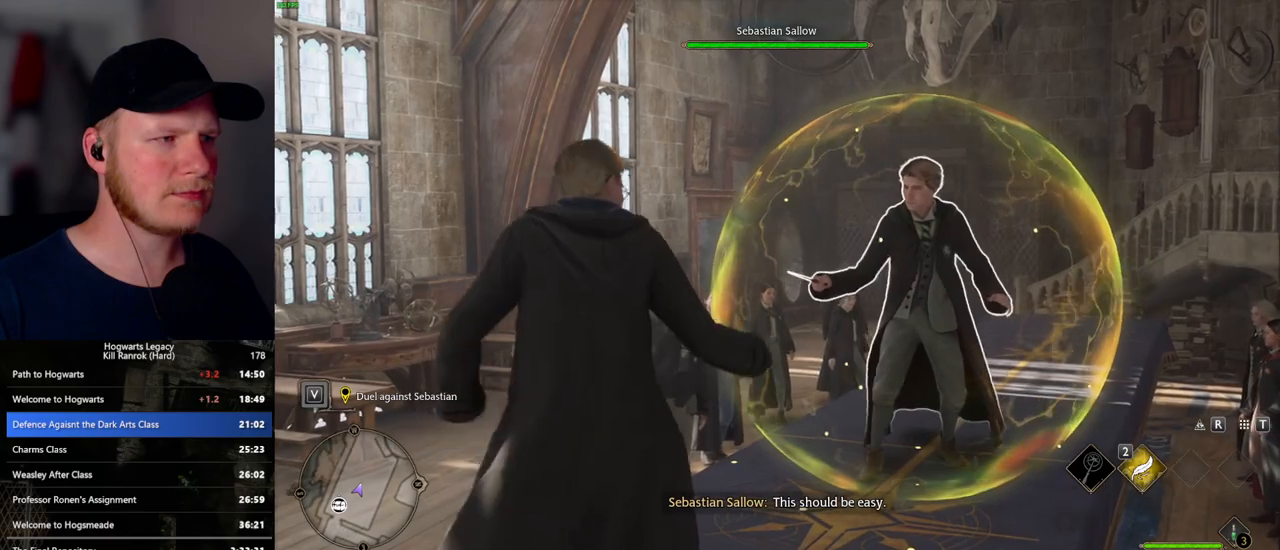
{"keys": [], "mouse": [], "events": []}
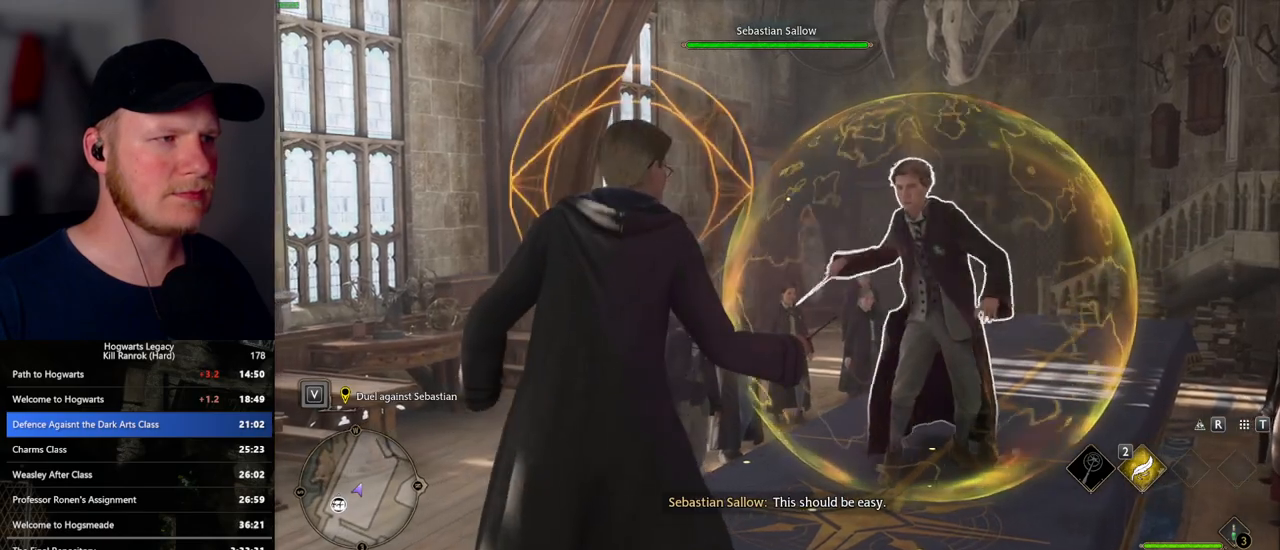
{"keys": ["q"], "mouse": [], "events": [[400, "q", "down"]]}
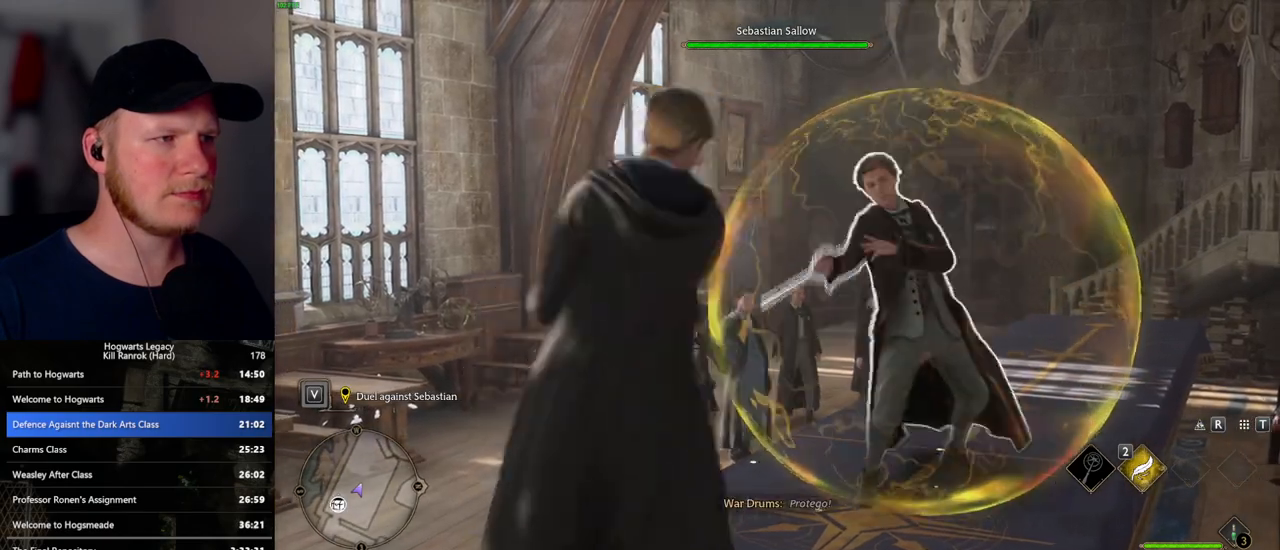
{"keys": [], "mouse": ["left"], "events": [[117, "q", "up"], [267, "mouse_left", "down"], [350, "mouse_left", "up"], [450, "mouse_left", "down"]]}
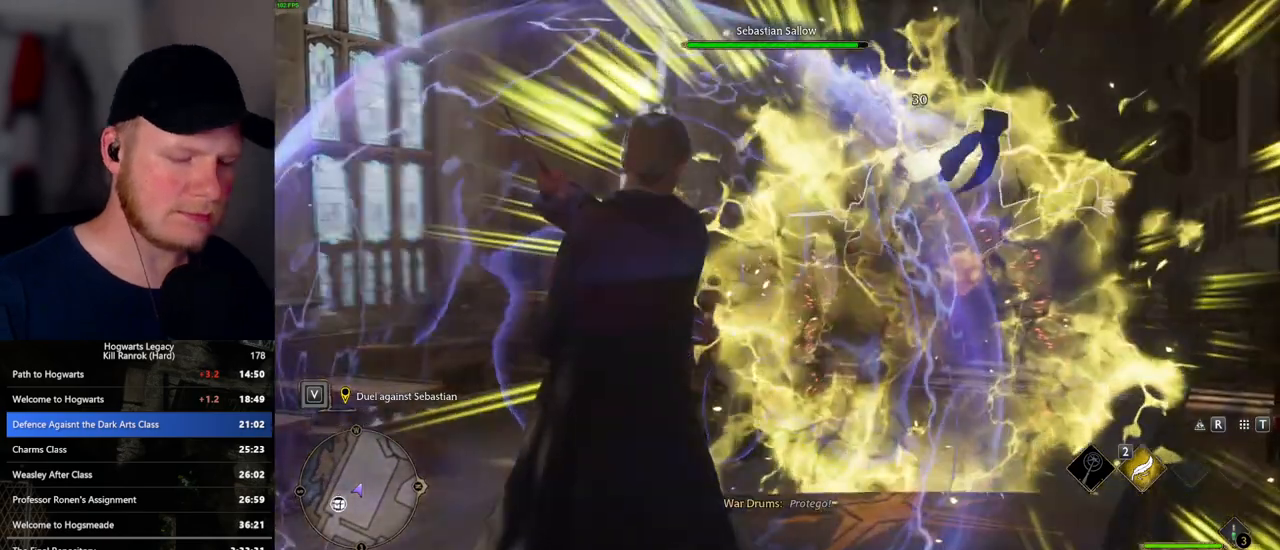
{"keys": [], "mouse": [], "events": [[33, "mouse_left", "up"], [83, "mouse_left", "down"], [183, "mouse_left", "up"], [267, "mouse_left", "down"], [333, "mouse_left", "up"], [400, "mouse_left", "down"], [483, "mouse_left", "up"]]}
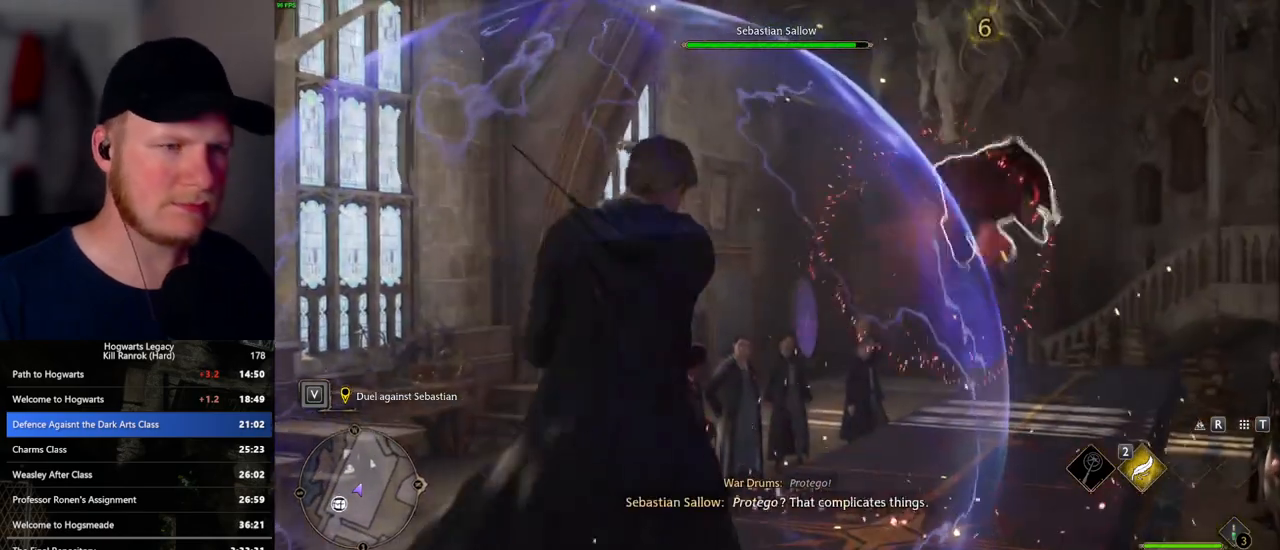
{"keys": [], "mouse": [], "events": [[67, "mouse_left", "down"], [133, "mouse_left", "up"], [217, "mouse_left", "down"], [300, "mouse_left", "up"], [367, "mouse_left", "down"], [450, "mouse_left", "up"]]}
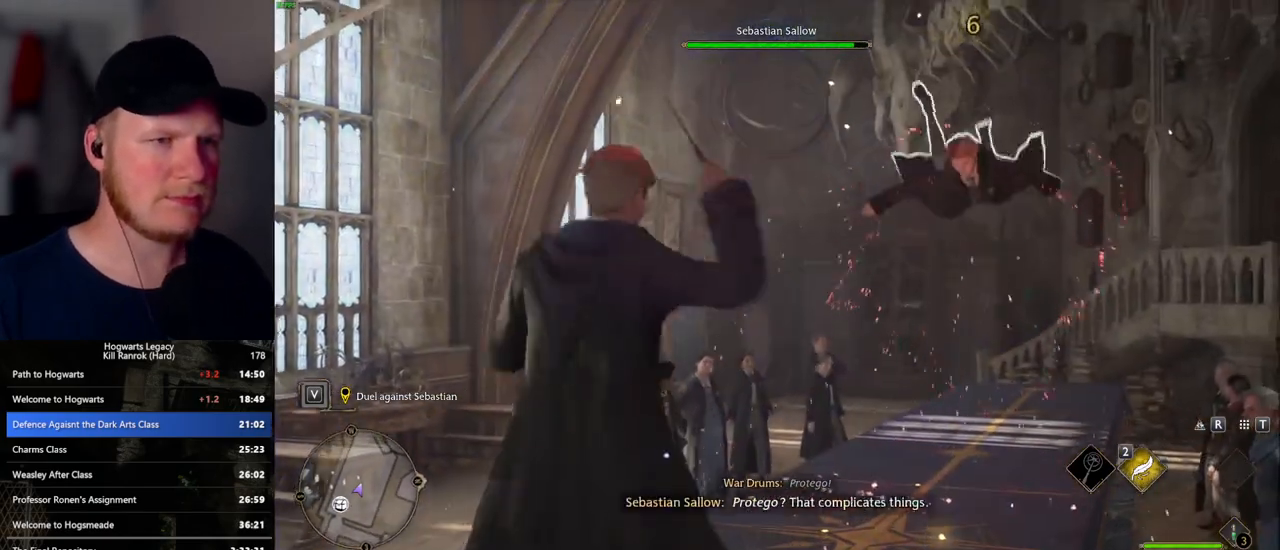
{"keys": [], "mouse": ["left"], "events": [[17, "mouse_left", "down"], [100, "mouse_left", "up"], [167, "mouse_left", "down"], [250, "mouse_left", "up"], [317, "mouse_left", "down"], [383, "mouse_left", "up"], [467, "mouse_left", "down"]]}
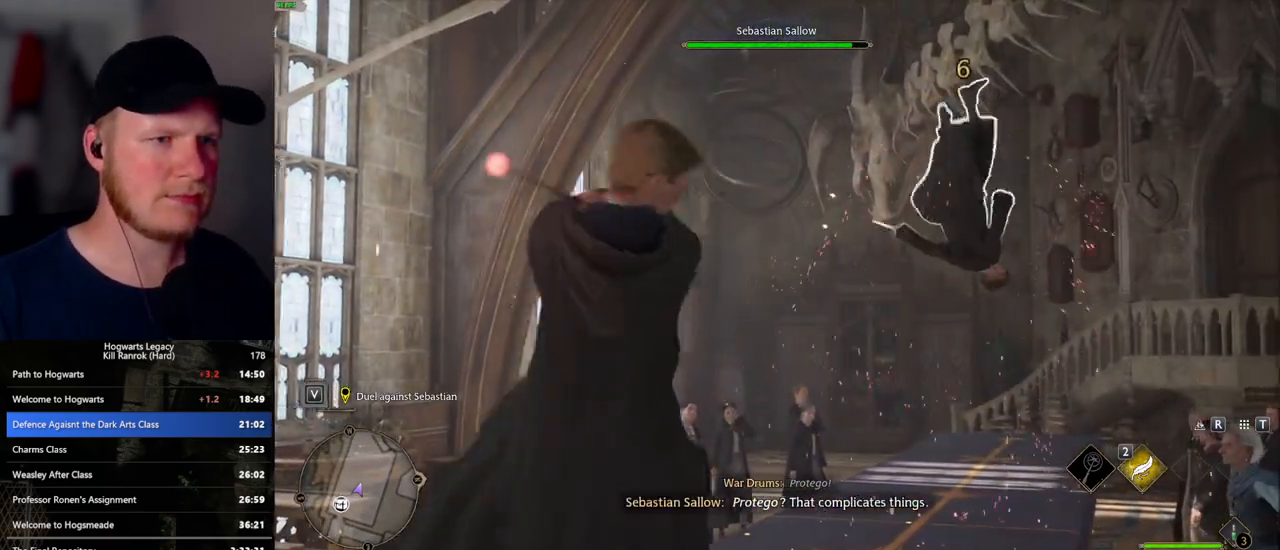
{"keys": [], "mouse": [], "events": [[33, "mouse_left", "up"], [100, "mouse_left", "down"], [150, "mouse_left", "up"]]}
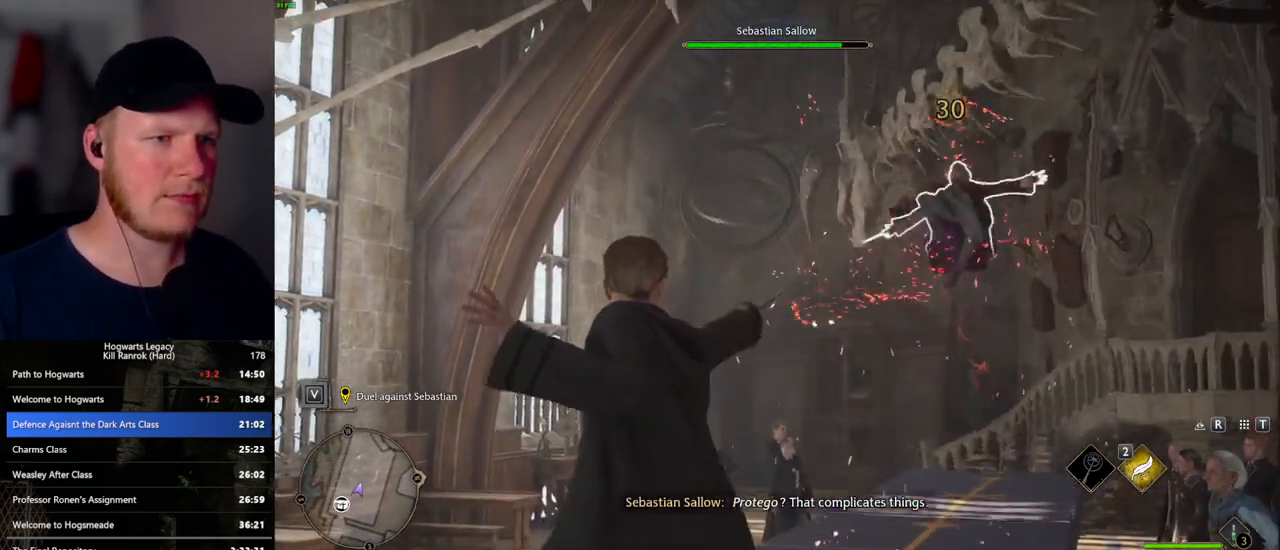
{"keys": [], "mouse": [], "events": [[417, "mouse_left", "down"], [500, "mouse_left", "up"]]}
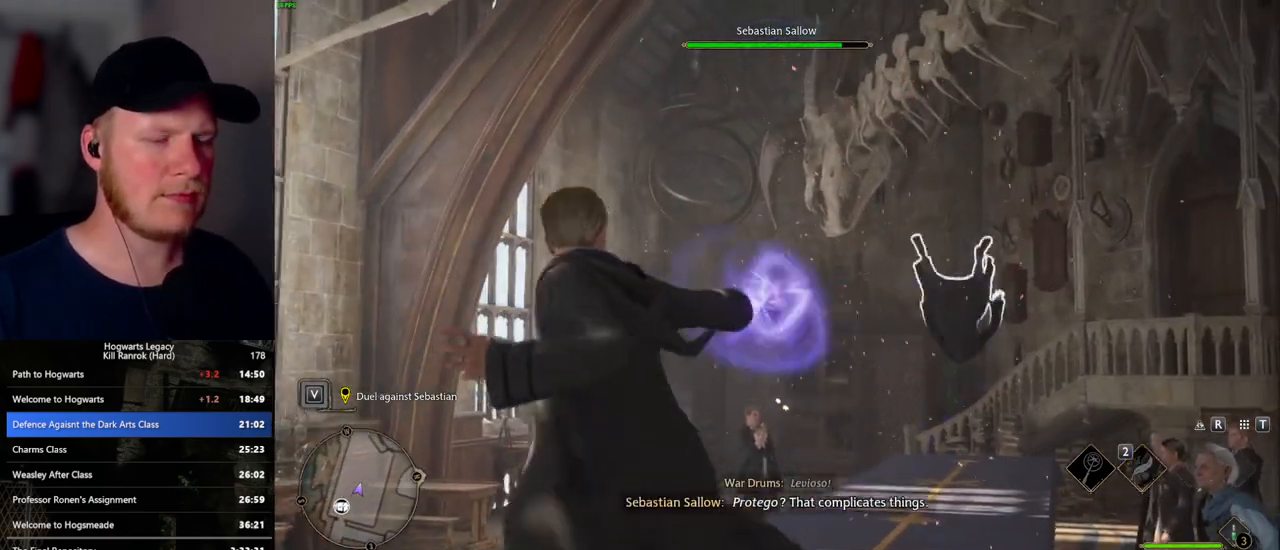
{"keys": [], "mouse": [], "events": [[100, "mouse_left", "down"], [167, "mouse_left", "up"], [250, "mouse_left", "down"], [333, "mouse_left", "up"], [400, "mouse_left", "down"], [483, "mouse_left", "up"]]}
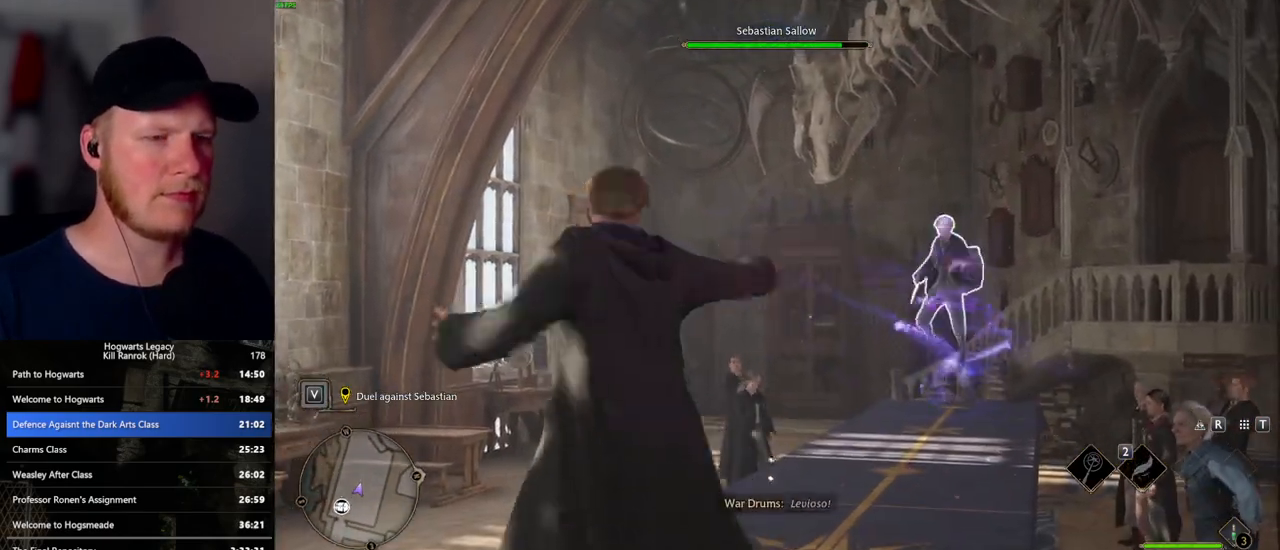
{"keys": [], "mouse": ["left"], "events": [[50, "mouse_left", "down"], [133, "mouse_left", "up"], [200, "mouse_left", "down"], [283, "mouse_left", "up"], [350, "mouse_left", "down"], [417, "mouse_left", "up"], [500, "mouse_left", "down"]]}
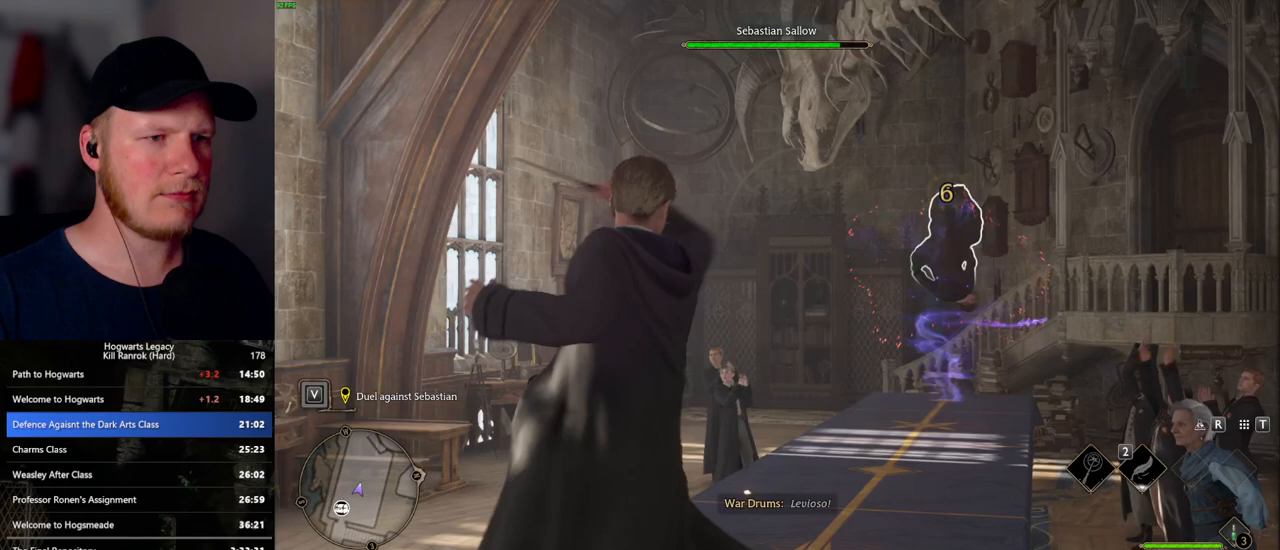
{"keys": [], "mouse": ["left"], "events": [[83, "mouse_left", "up"], [150, "mouse_left", "down"], [233, "mouse_left", "up"], [300, "mouse_left", "down"], [383, "mouse_left", "up"], [450, "mouse_left", "down"]]}
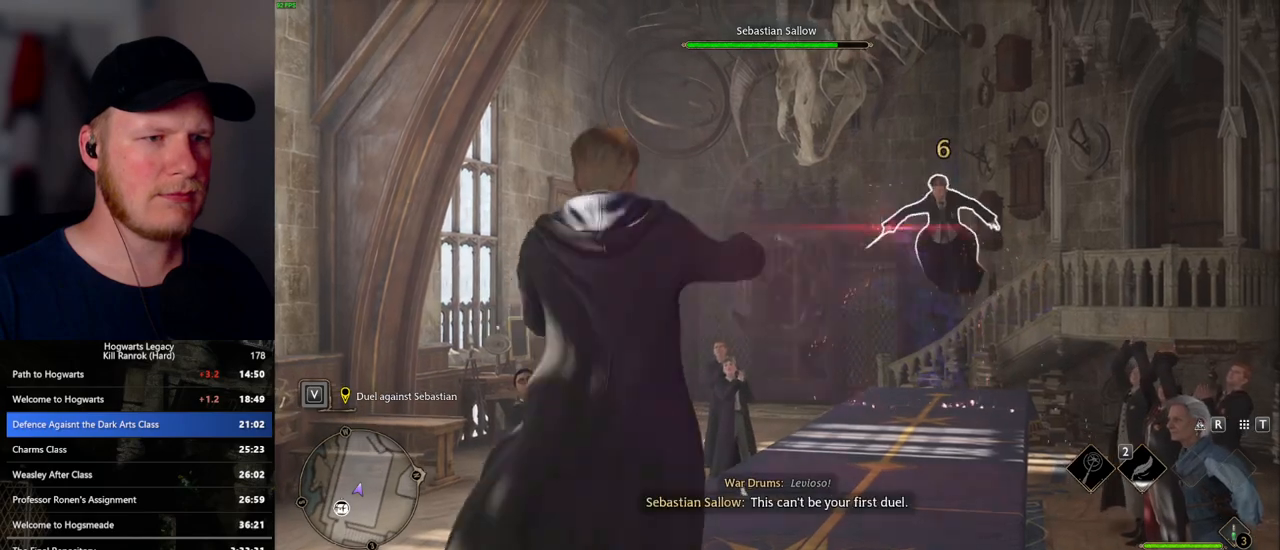
{"keys": [], "mouse": [], "events": [[33, "mouse_left", "up"], [100, "mouse_left", "down"], [183, "mouse_left", "up"], [250, "mouse_left", "down"], [333, "mouse_left", "up"], [400, "mouse_left", "down"], [483, "mouse_left", "up"]]}
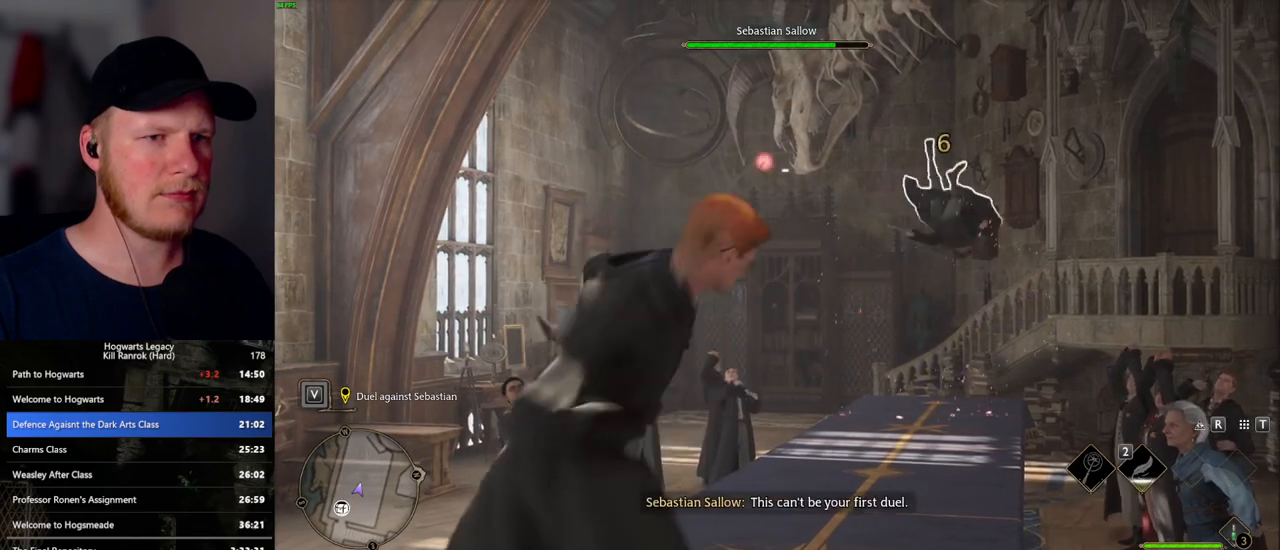
{"keys": [], "mouse": [], "events": []}
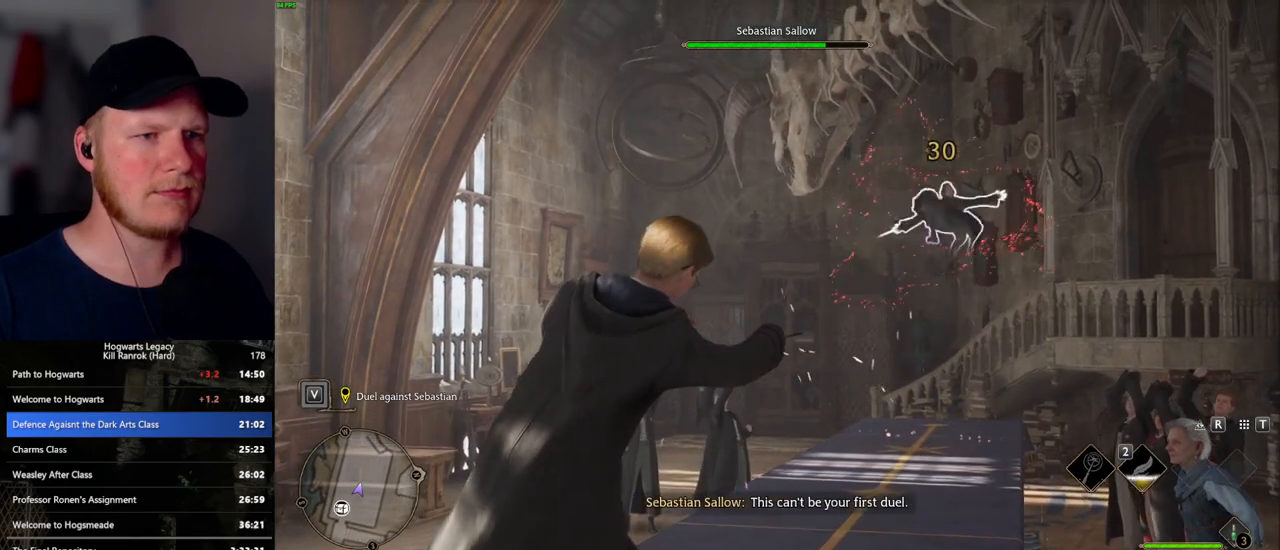
{"keys": [], "mouse": [], "events": []}
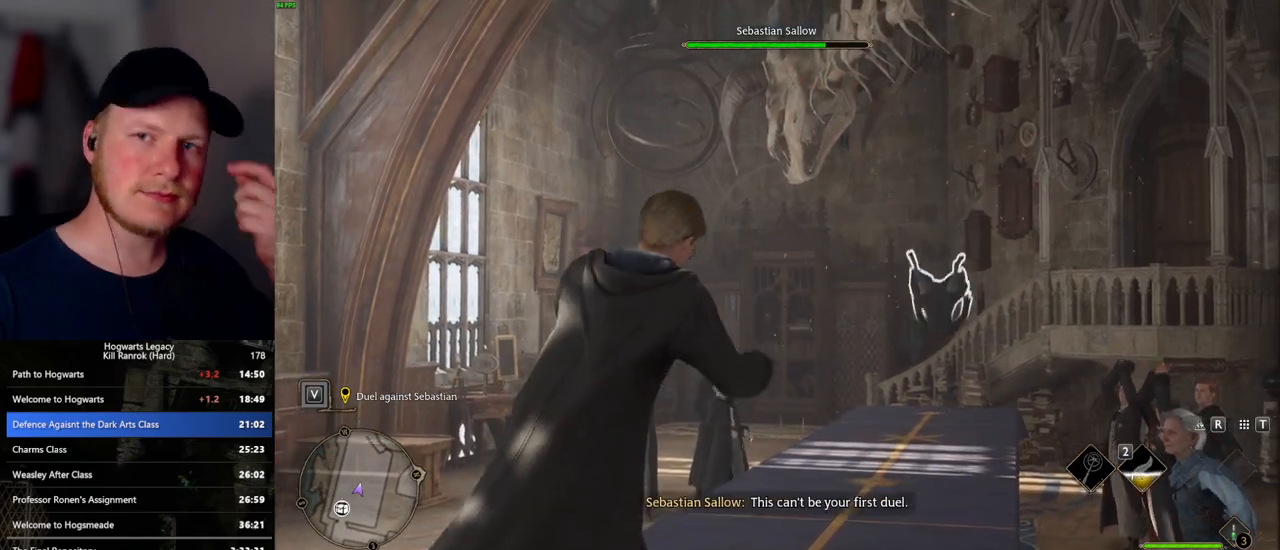
{"keys": [], "mouse": [], "events": []}